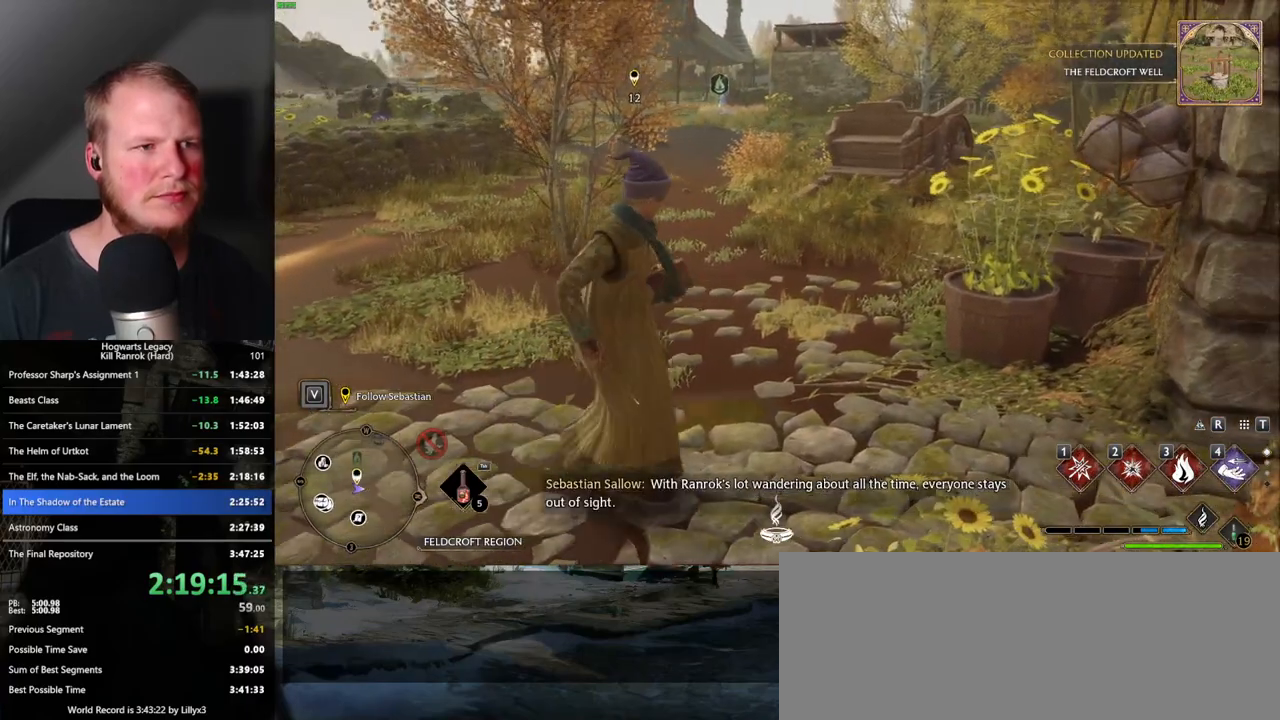
Gameplay with keyboard and mouse; each line is a JSON object with the keys and mouse buttons held at the frame after it. "events" lists presses ("down") and releases ("up") of ".", "/", "0", "1", "2", "3", "4", "5", "6", "7", "8", "9", "a", "alt_l", "alt_r", "b", "backslash", "backspace", "c", "caps_lock", "comma", "ctrl_l", "ctrl_r", "d", "e", "equals", "escape", "f", "f1", "f10", "f11", "f12", "f2", "f3", "f4", "f5", "f6", "f7", "f8", "f9", "g", "h", "i", "j", "k", "l", "lbracket", "m", "minus", "n", "o", "p", "q", "quote", "r", "rbracket", "return", "s", "semicolon", "shift_l", "shift_r", "space", "super_l", "super_r", "t", "tab", "tilde", "u", "v", "w", "x", "y", "z", "mouse_left", "mouse_wheel", "mouse_right", "mouse_mb4" and "mouse_mb5" between this image and that frame as [ms after this image, input, new state], when the widget could be followed in between. "mouse_left", "mouse_wheel", "mouse_right", "mouse_mb4", "mouse_mb5" = the "left", "wheel", "right", "mb4", "mb5" buttons of the "mouse" list. No other keys are recorded. "wheel" means that the mouse wheel is clicked or scrolled. Mouse movement is not recorded.
{"keys": [], "mouse": [], "events": []}
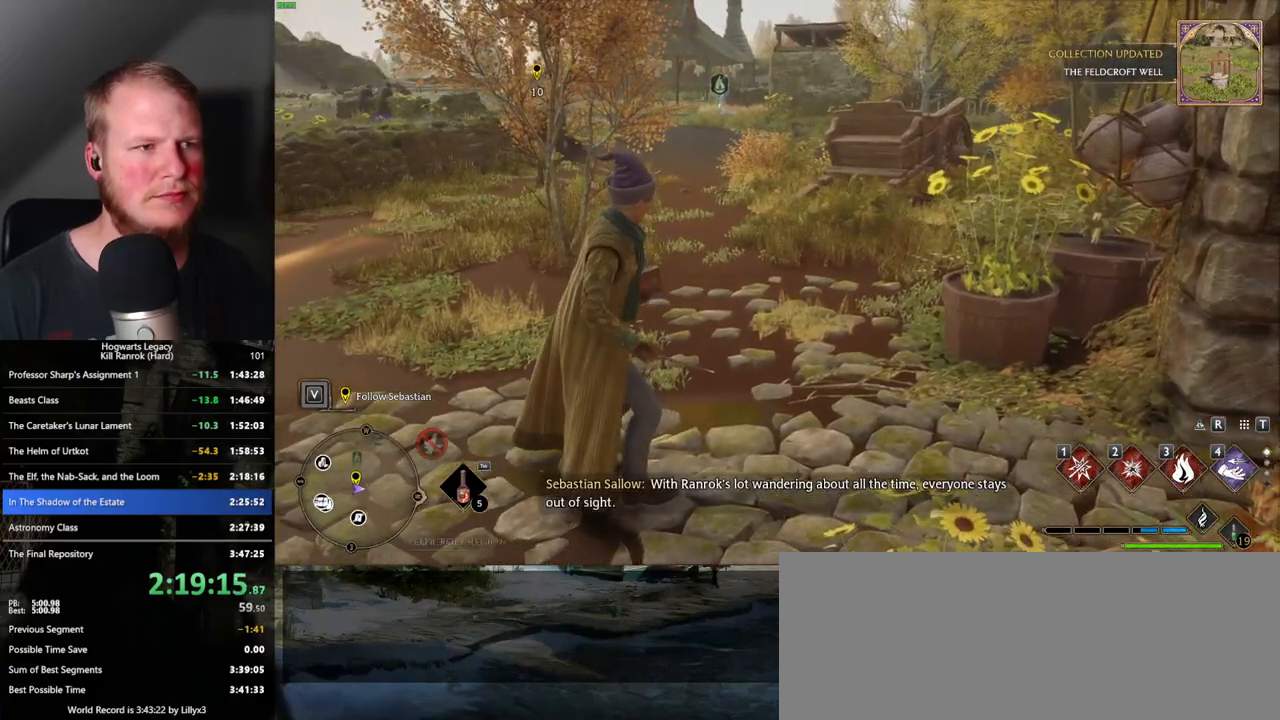
{"keys": [], "mouse": [], "events": []}
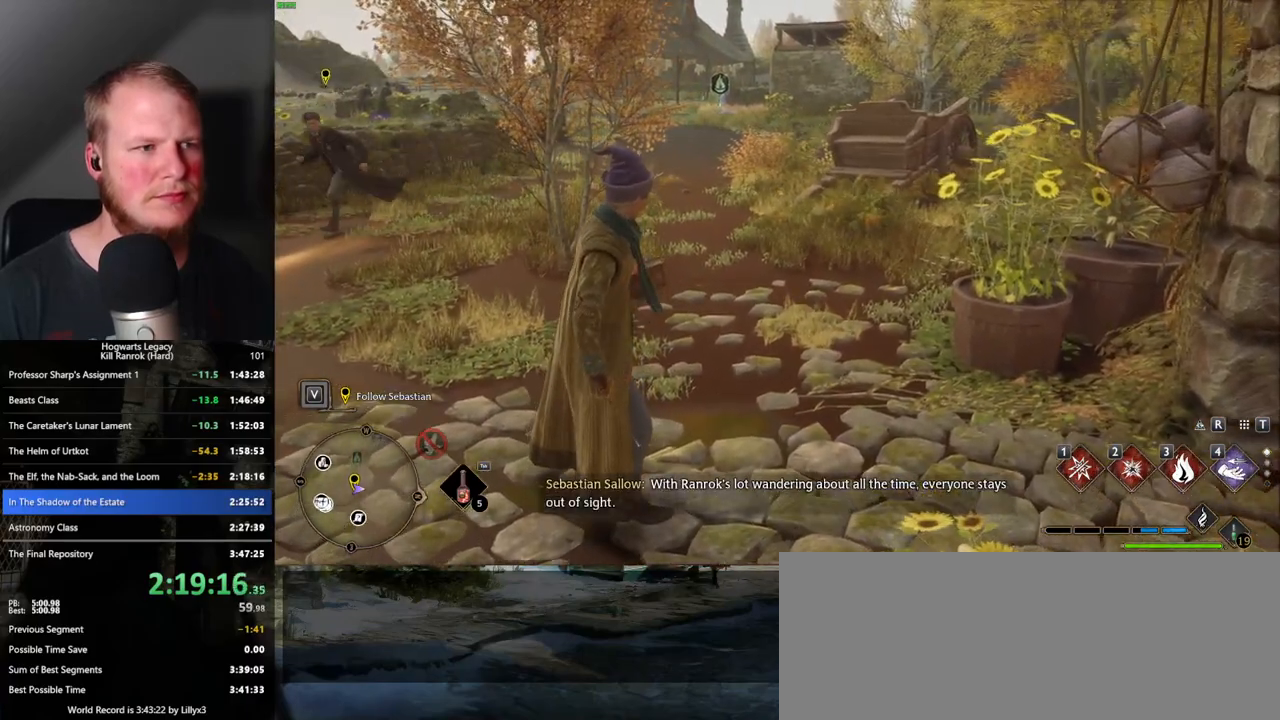
{"keys": [], "mouse": [], "events": []}
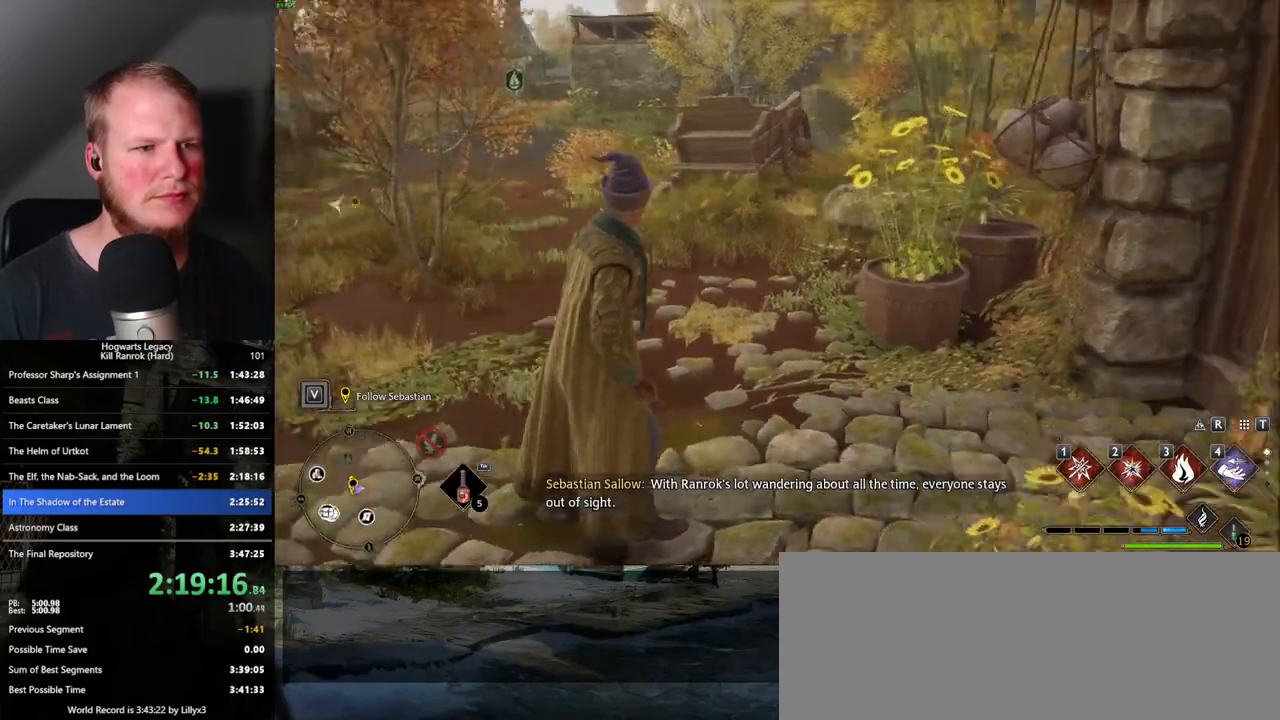
{"keys": ["f"], "mouse": [], "events": [[133, "f", "down"], [217, "f", "up"], [300, "f", "down"], [383, "f", "up"], [467, "f", "down"]]}
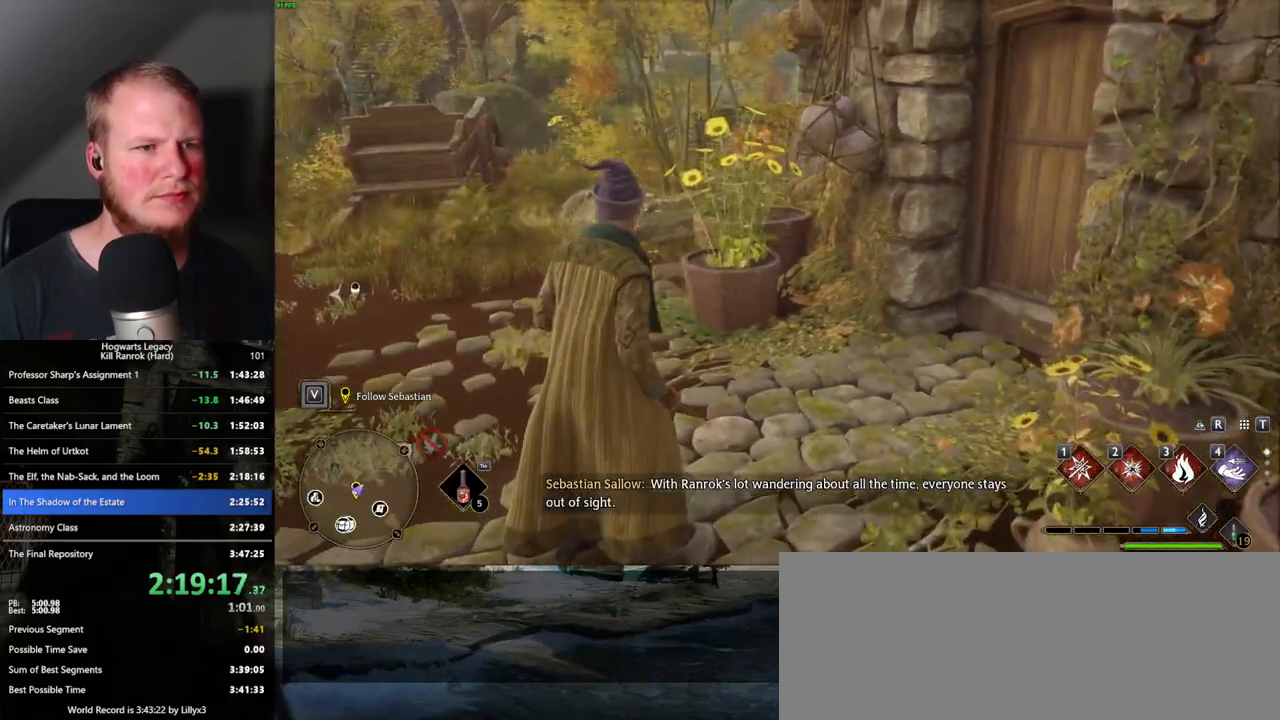
{"keys": [], "mouse": [], "events": [[33, "f", "up"], [117, "f", "down"], [183, "f", "up"], [267, "f", "down"], [333, "f", "up"], [417, "f", "down"], [483, "f", "up"]]}
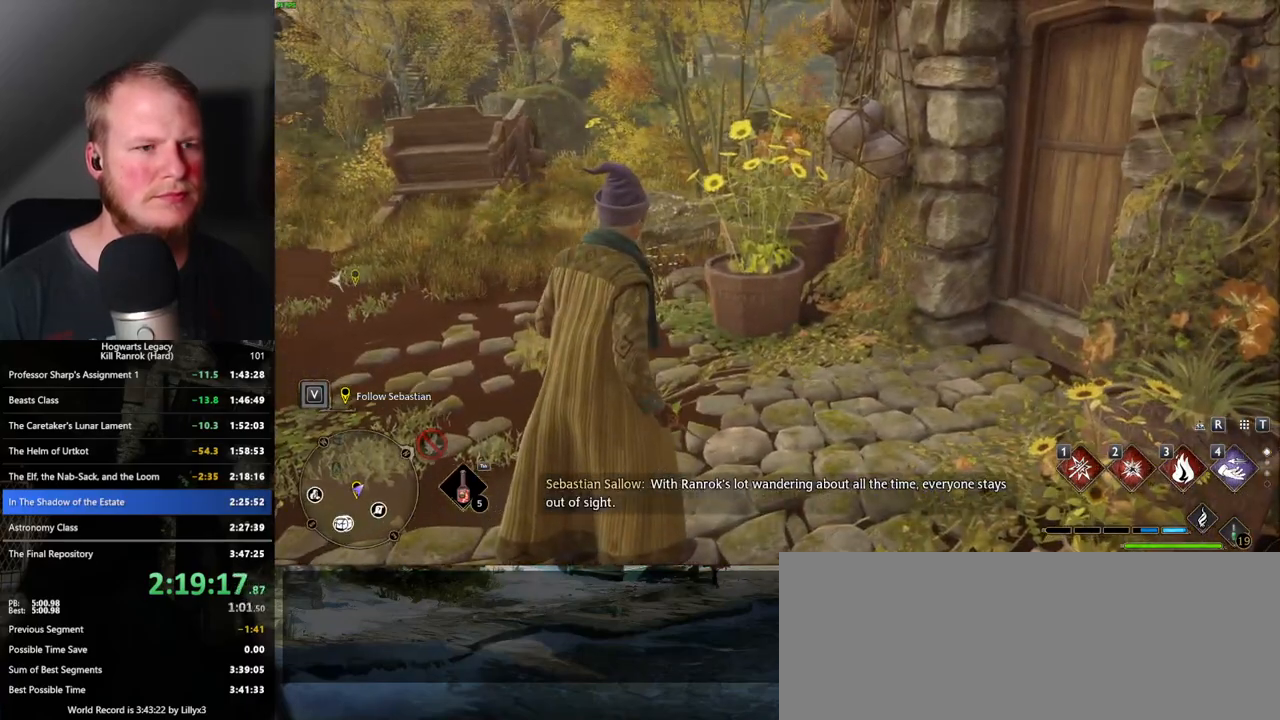
{"keys": [], "mouse": [], "events": []}
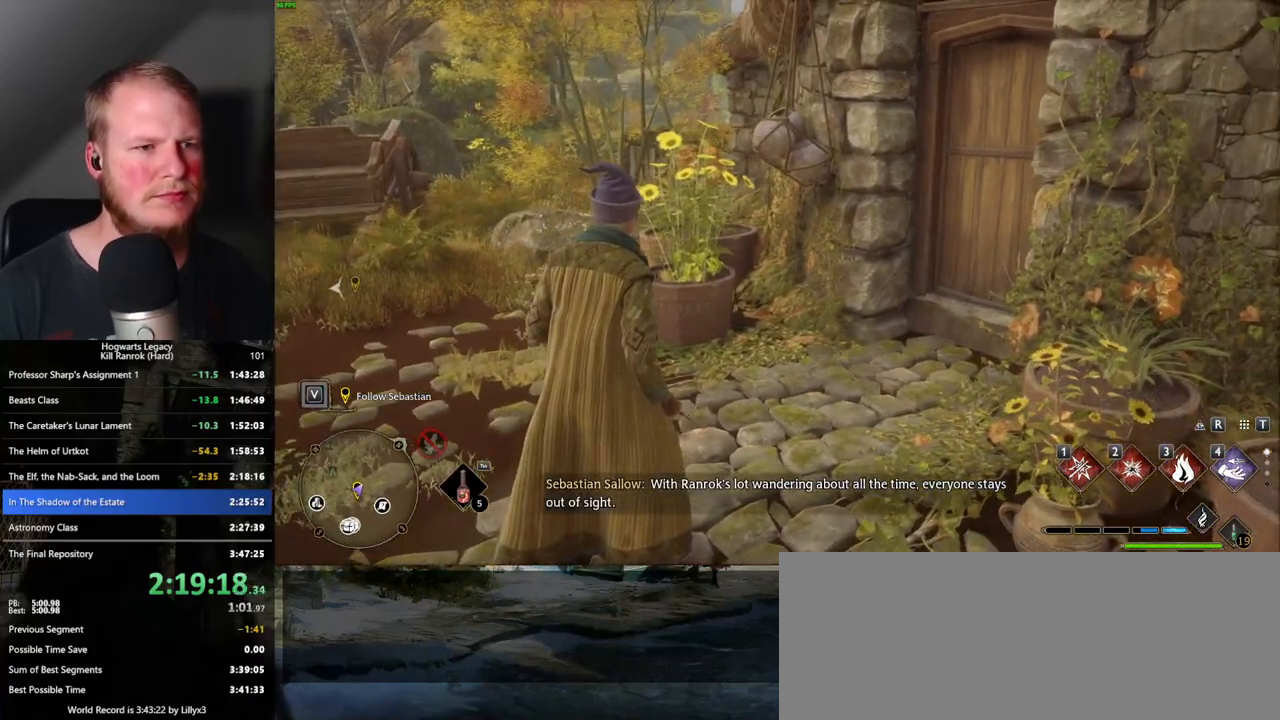
{"keys": [], "mouse": [], "events": [[217, "f", "down"], [250, "f", "up"]]}
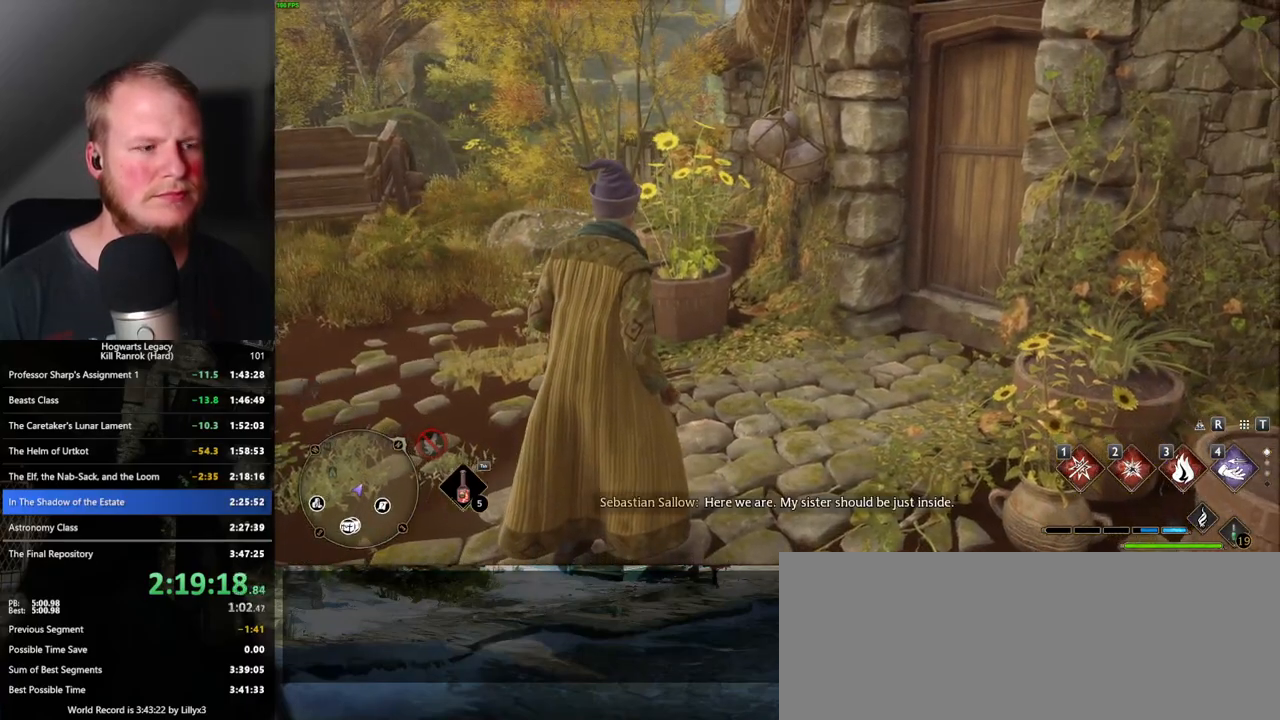
{"keys": ["f", "w"], "mouse": [], "events": [[33, "f", "down"], [100, "f", "up"], [200, "w", "down"], [233, "w", "up"], [333, "f", "down"], [333, "w", "down"], [383, "f", "up"], [383, "w", "up"], [483, "f", "down"], [483, "w", "down"]]}
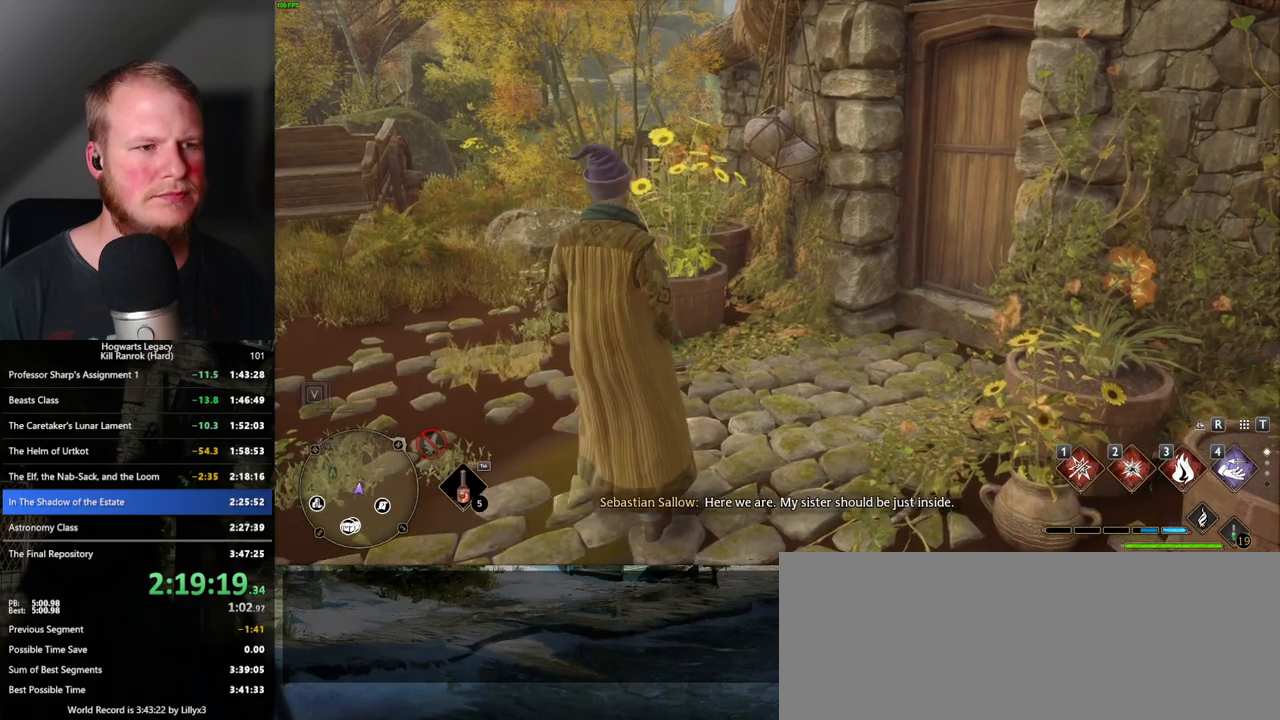
{"keys": [], "mouse": [], "events": [[33, "w", "up"], [50, "f", "up"], [150, "f", "down"], [200, "f", "up"], [300, "f", "down"], [350, "f", "up"], [433, "f", "down"], [500, "f", "up"]]}
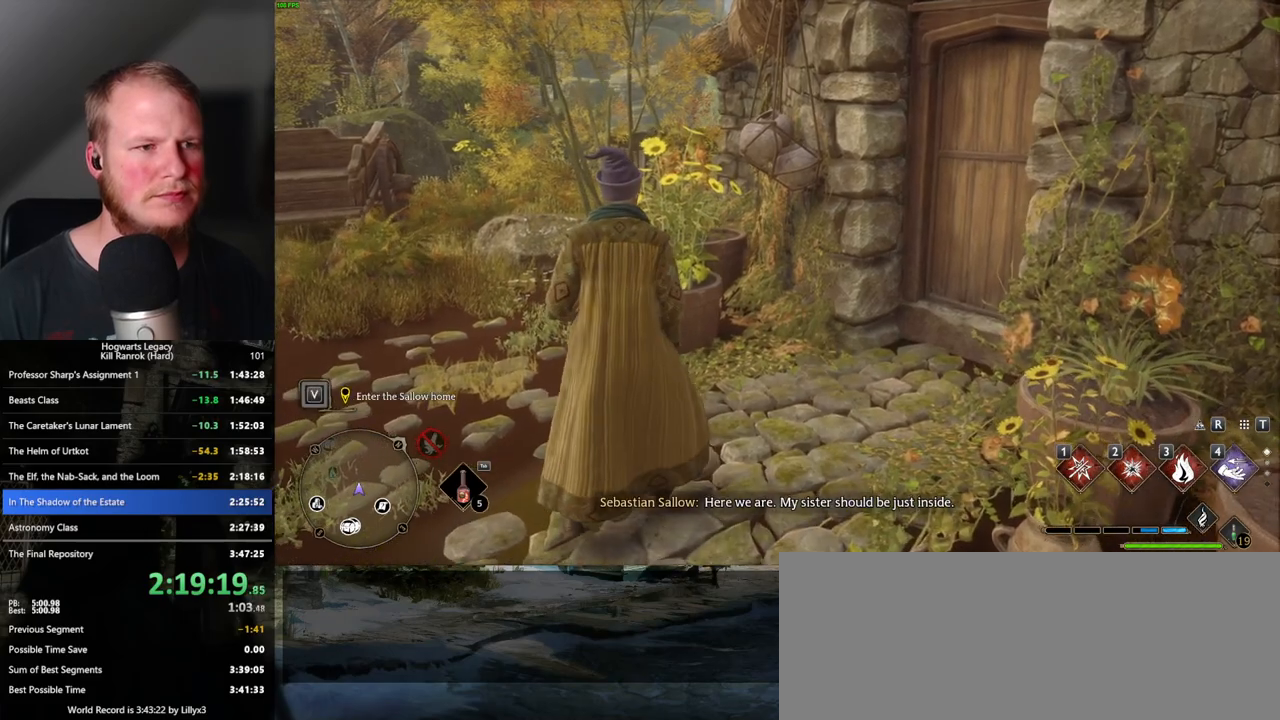
{"keys": [], "mouse": [], "events": [[100, "f", "down"], [150, "f", "up"], [250, "f", "down"], [283, "f", "up"], [400, "f", "down"], [450, "f", "up"]]}
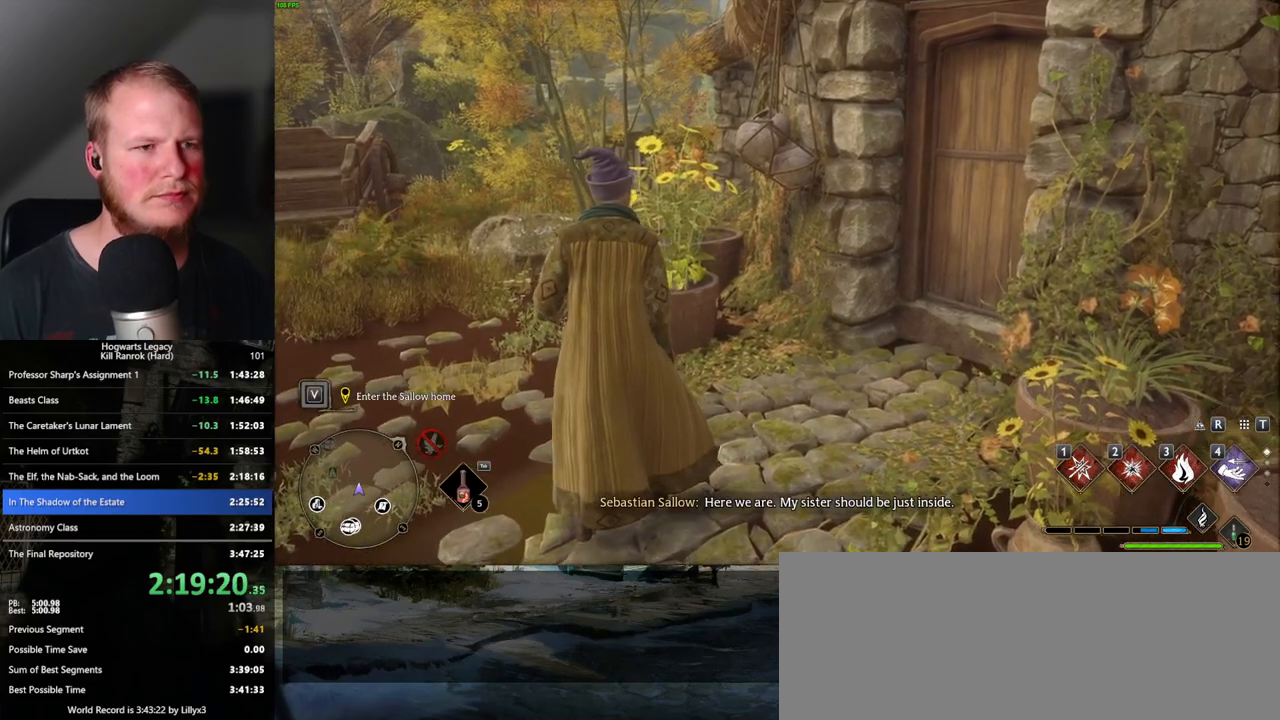
{"keys": ["f"], "mouse": [], "events": [[50, "f", "down"], [100, "f", "up"], [183, "f", "down"], [250, "f", "up"], [350, "f", "down"], [400, "f", "up"], [500, "f", "down"]]}
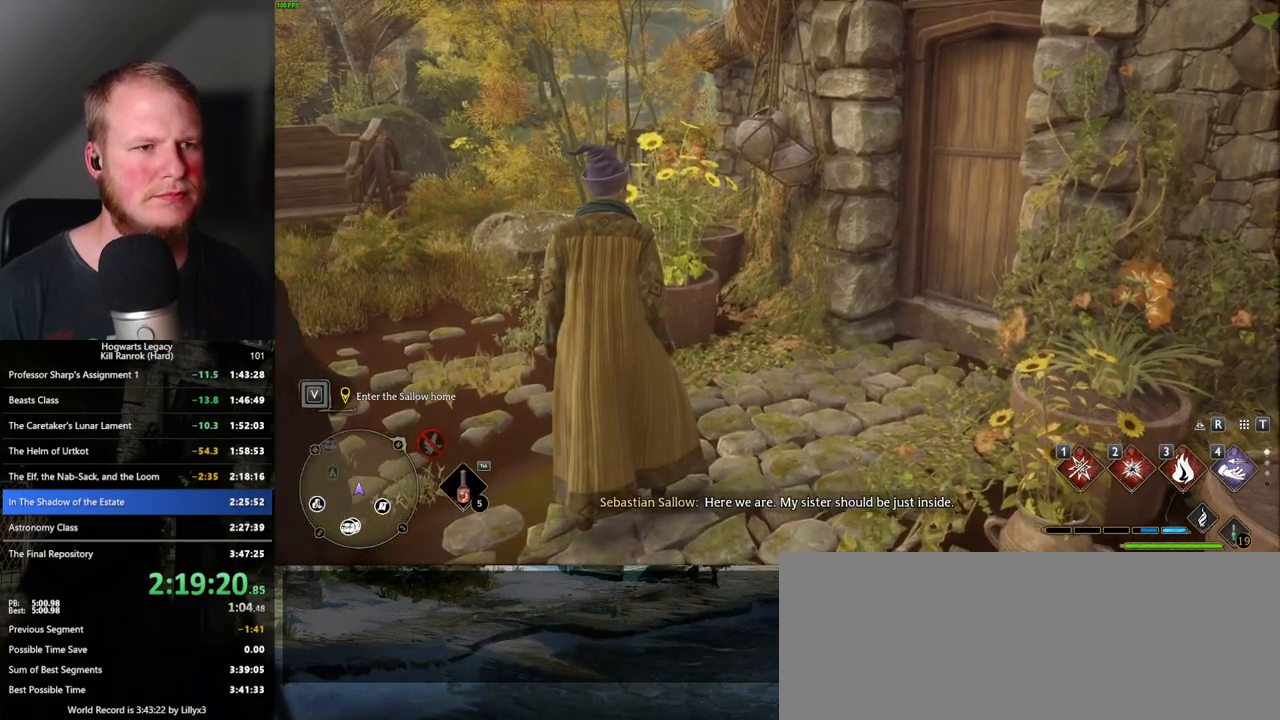
{"keys": ["f"], "mouse": [], "events": [[67, "f", "up"], [150, "f", "down"], [217, "f", "up"], [300, "f", "down"], [367, "f", "up"], [450, "f", "down"]]}
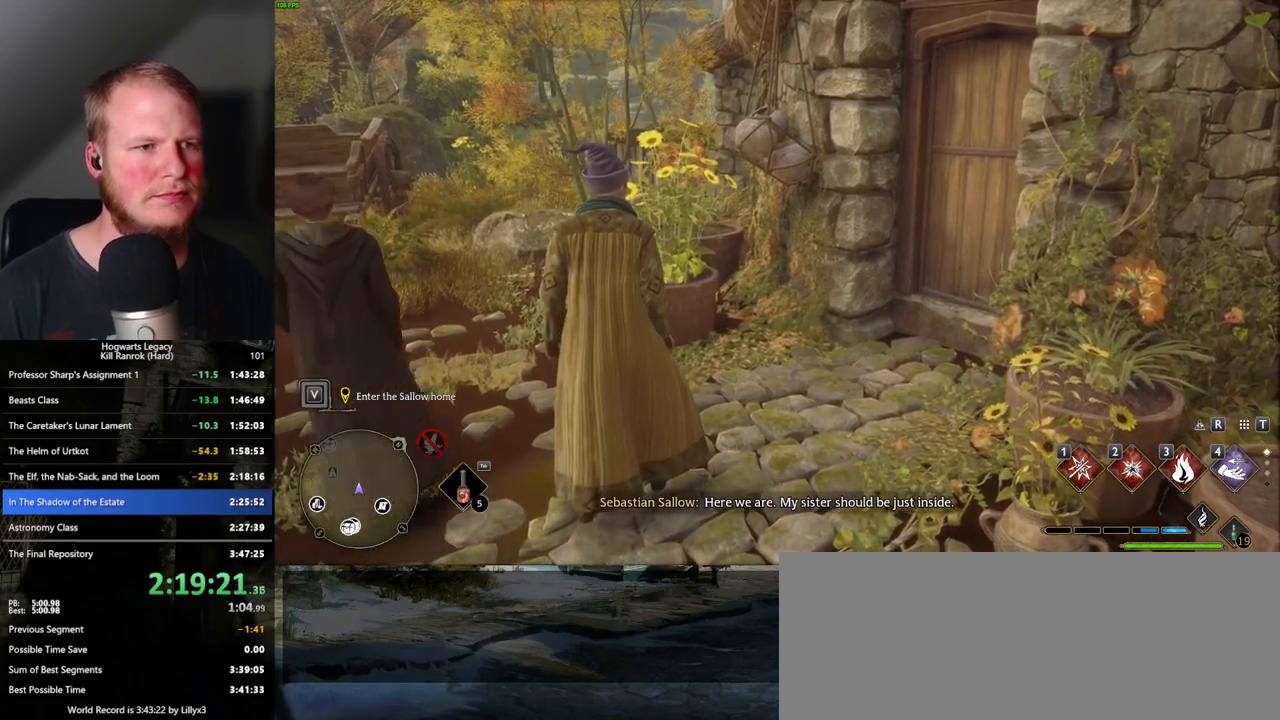
{"keys": [], "mouse": [], "events": [[17, "f", "up"], [100, "f", "down"], [150, "f", "up"], [250, "f", "down"], [300, "f", "up"], [383, "f", "down"], [450, "f", "up"]]}
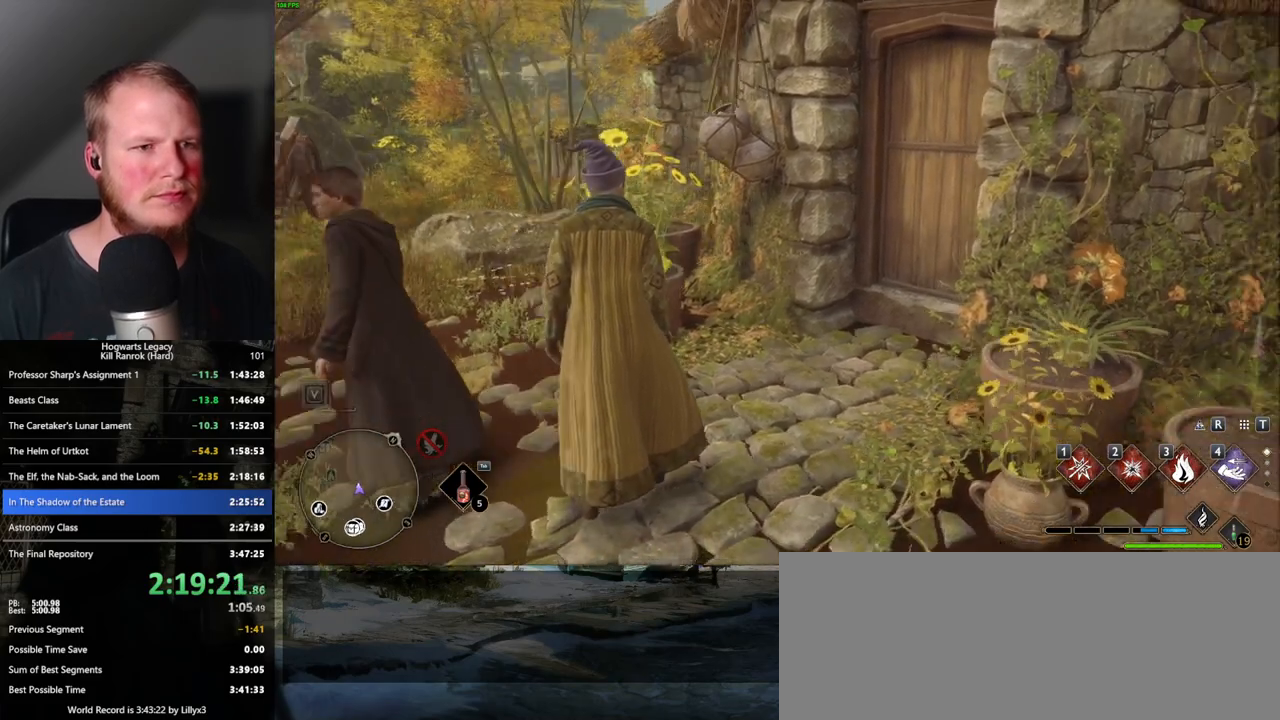
{"keys": ["w"], "mouse": [], "events": [[17, "w", "down"]]}
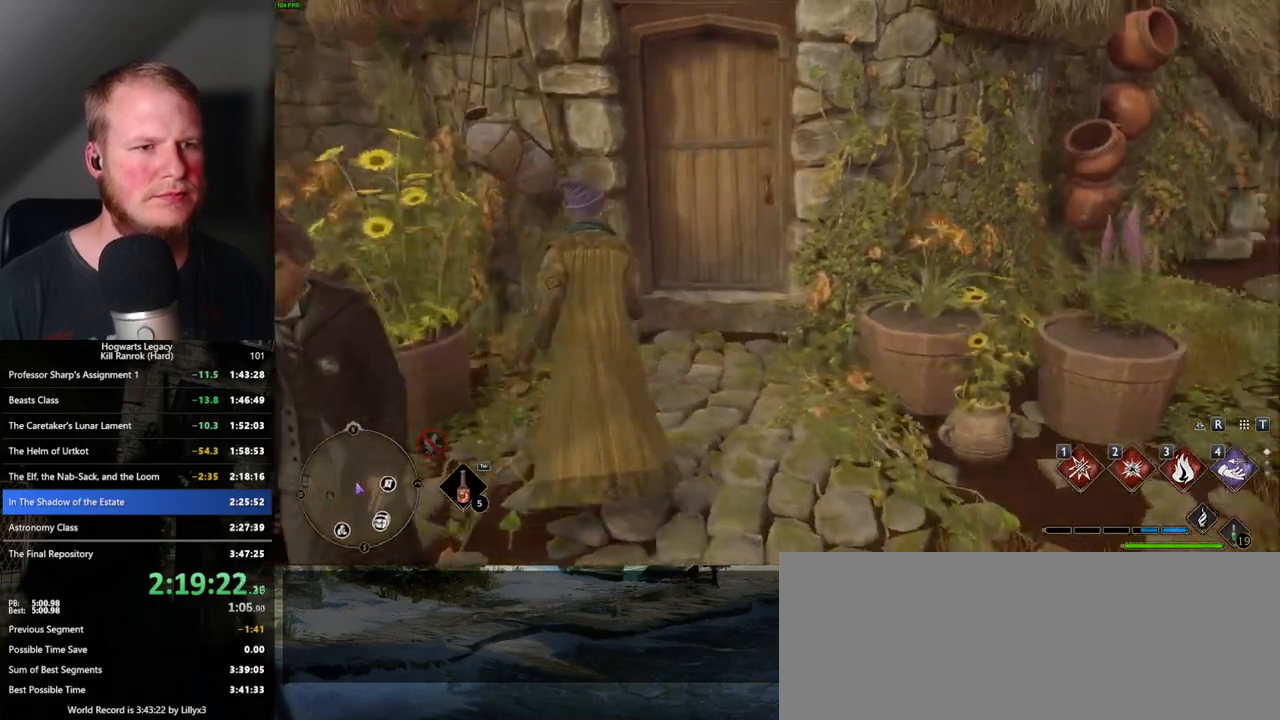
{"keys": [], "mouse": [], "events": [[50, "d", "down"], [100, "d", "up"], [117, "w", "up"]]}
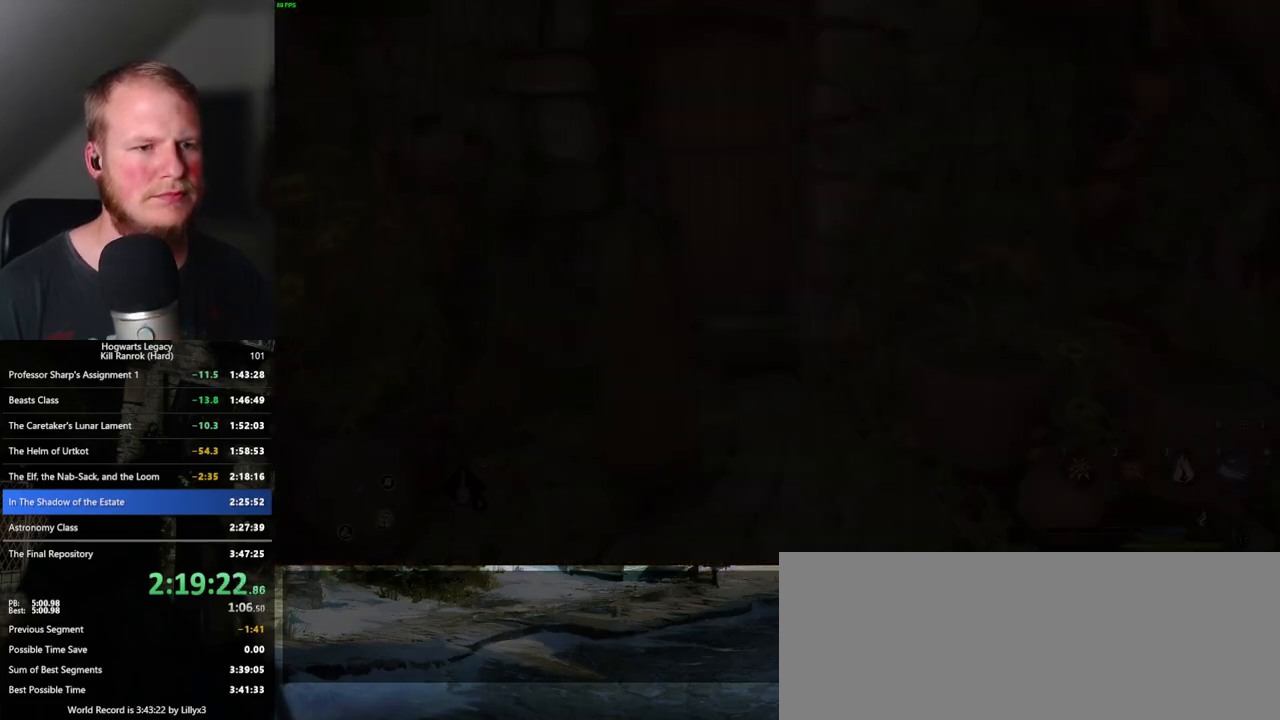
{"keys": [], "mouse": [], "events": []}
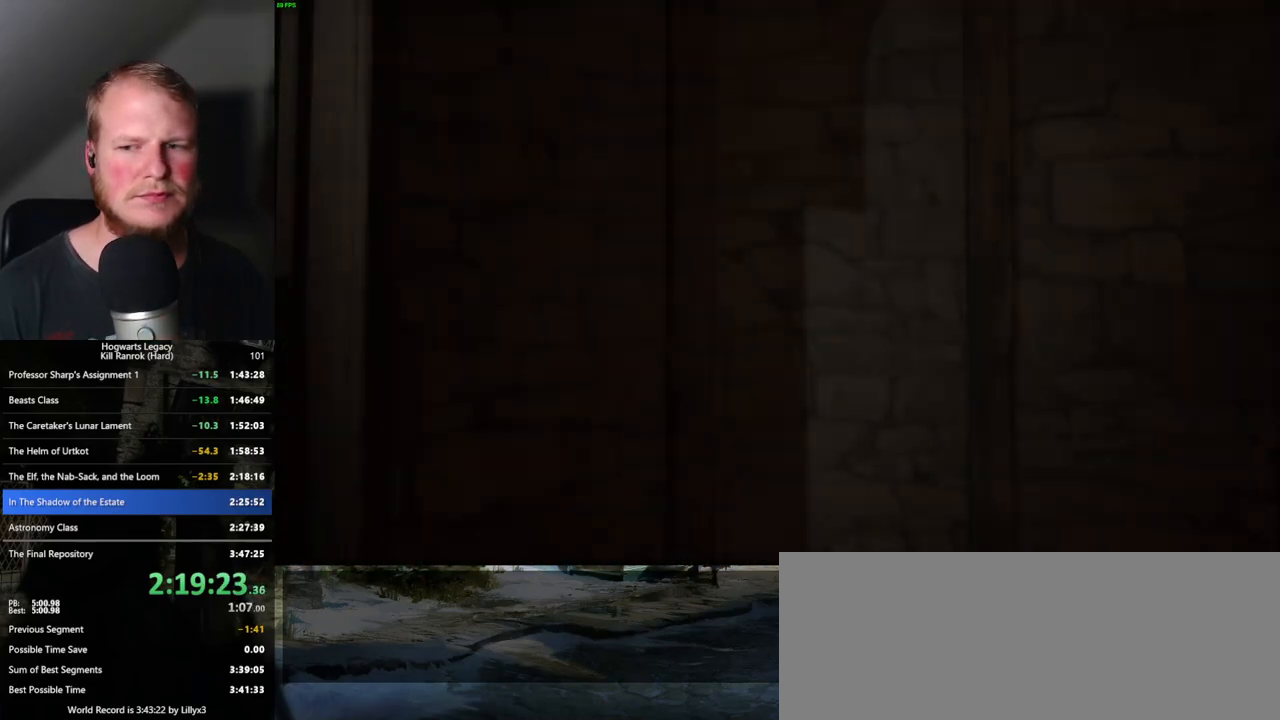
{"keys": [], "mouse": [], "events": [[250, "q", "down"], [500, "q", "up"]]}
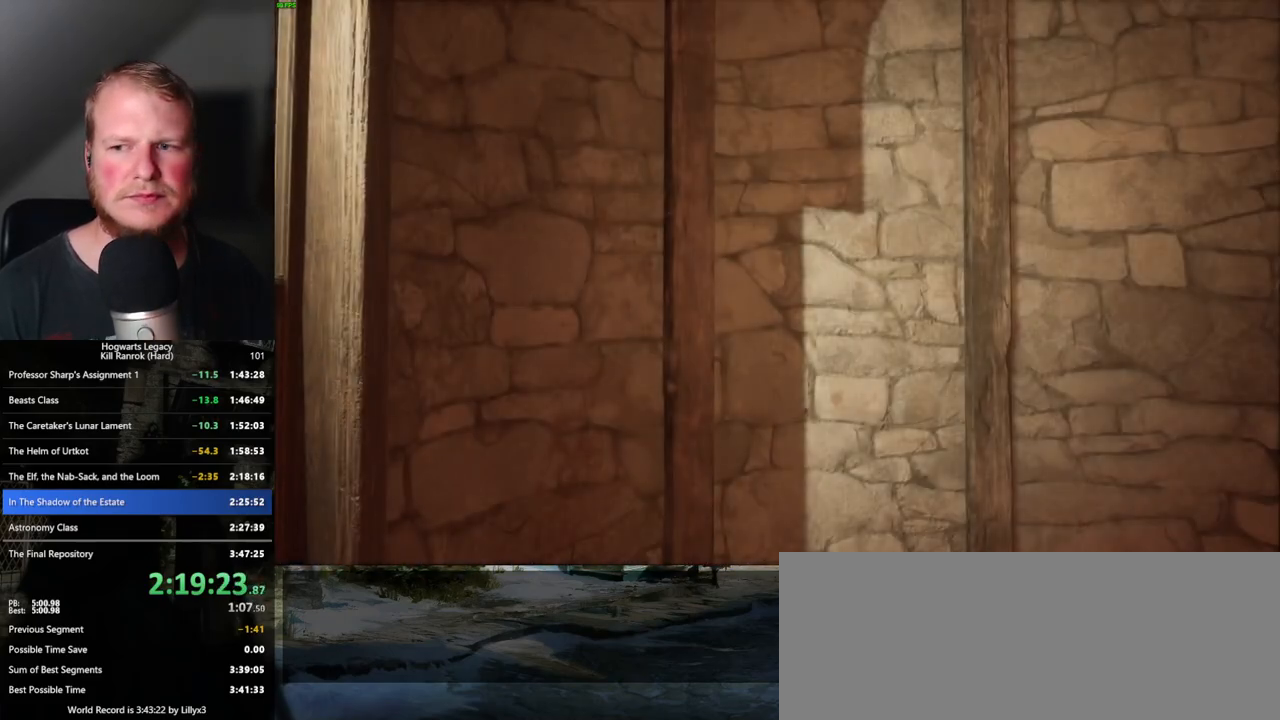
{"keys": ["q"], "mouse": [], "events": [[83, "q", "down"], [367, "q", "up"], [450, "q", "down"]]}
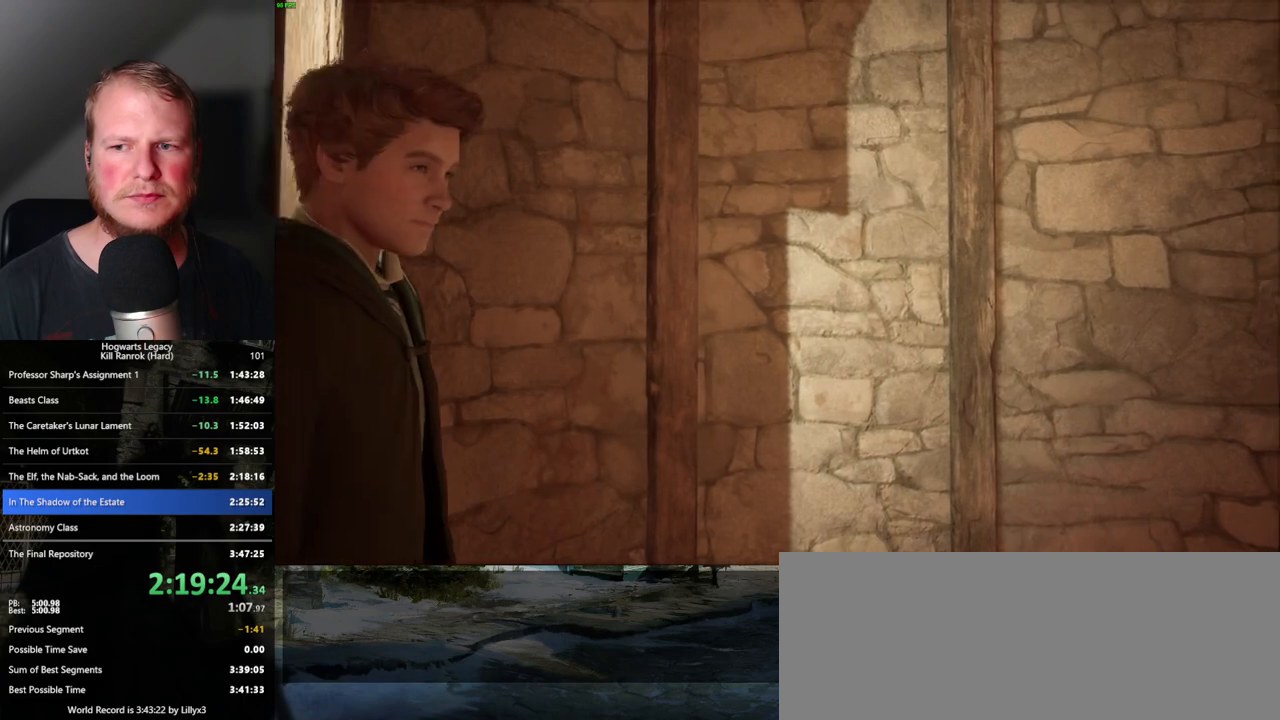
{"keys": ["q"], "mouse": [], "events": []}
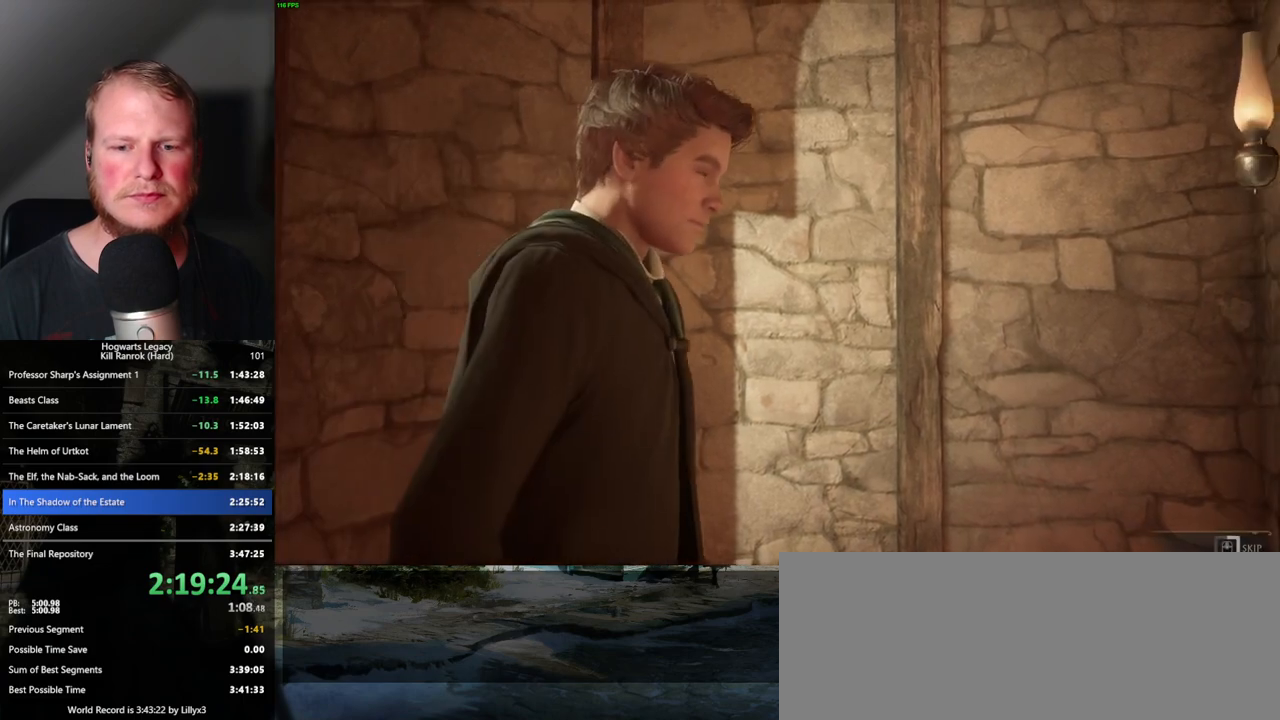
{"keys": ["q"], "mouse": [], "events": []}
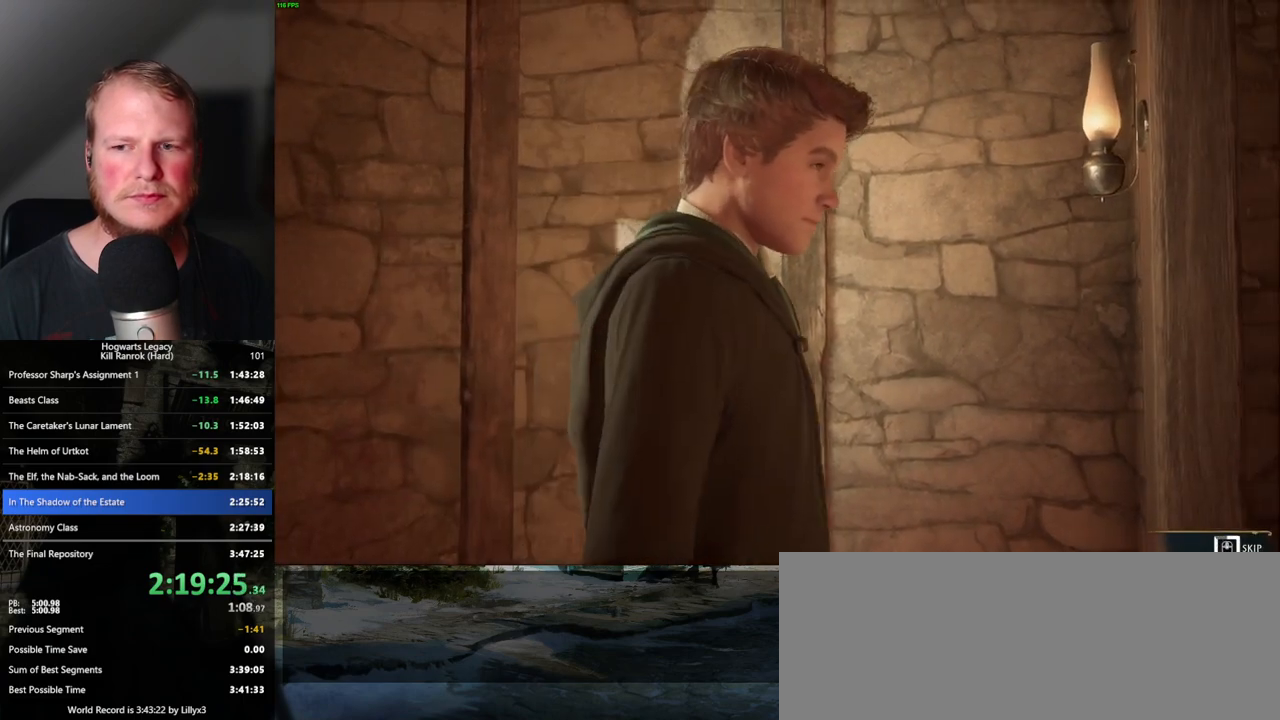
{"keys": ["q"], "mouse": [], "events": []}
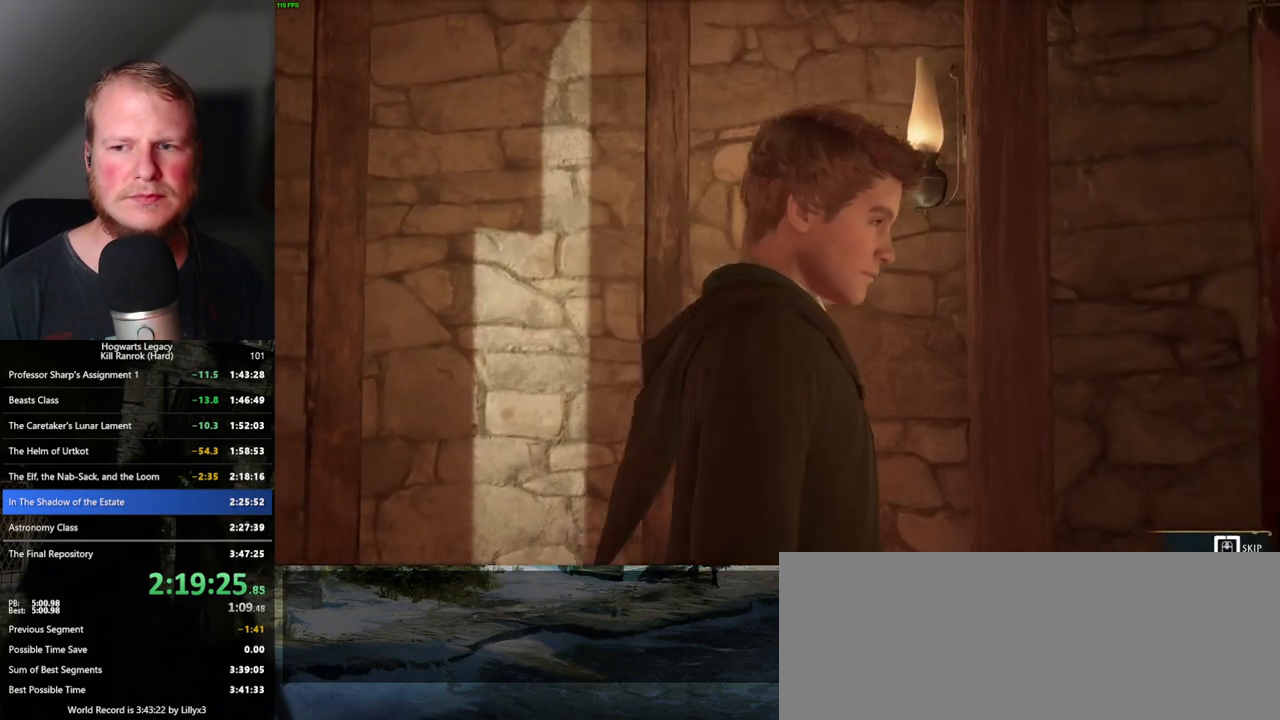
{"keys": ["q"], "mouse": [], "events": []}
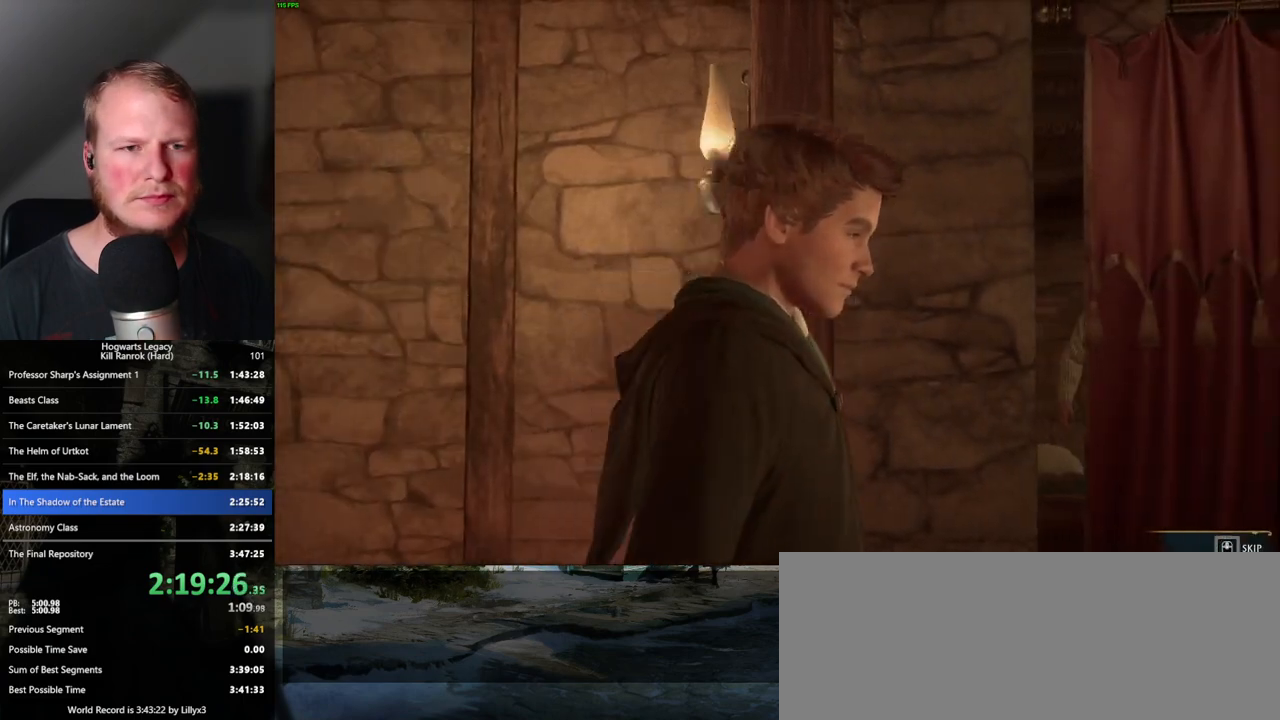
{"keys": [], "mouse": [], "events": [[250, "q", "up"]]}
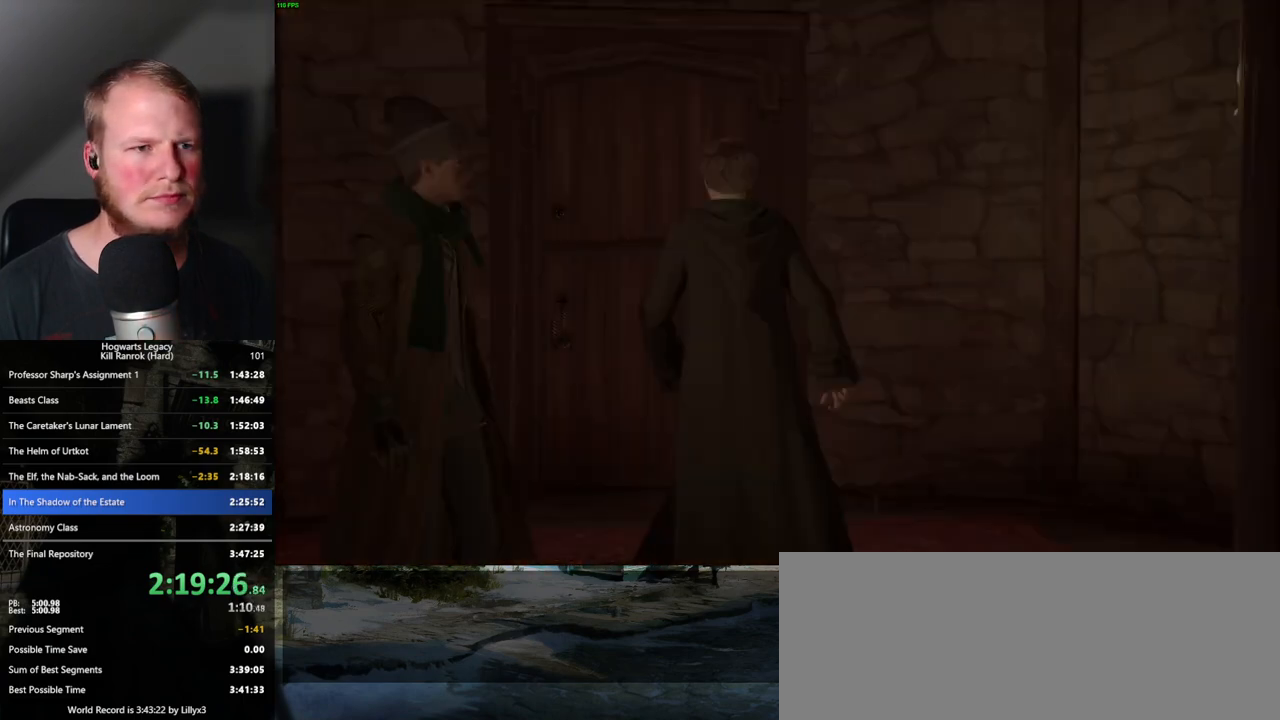
{"keys": [], "mouse": [], "events": []}
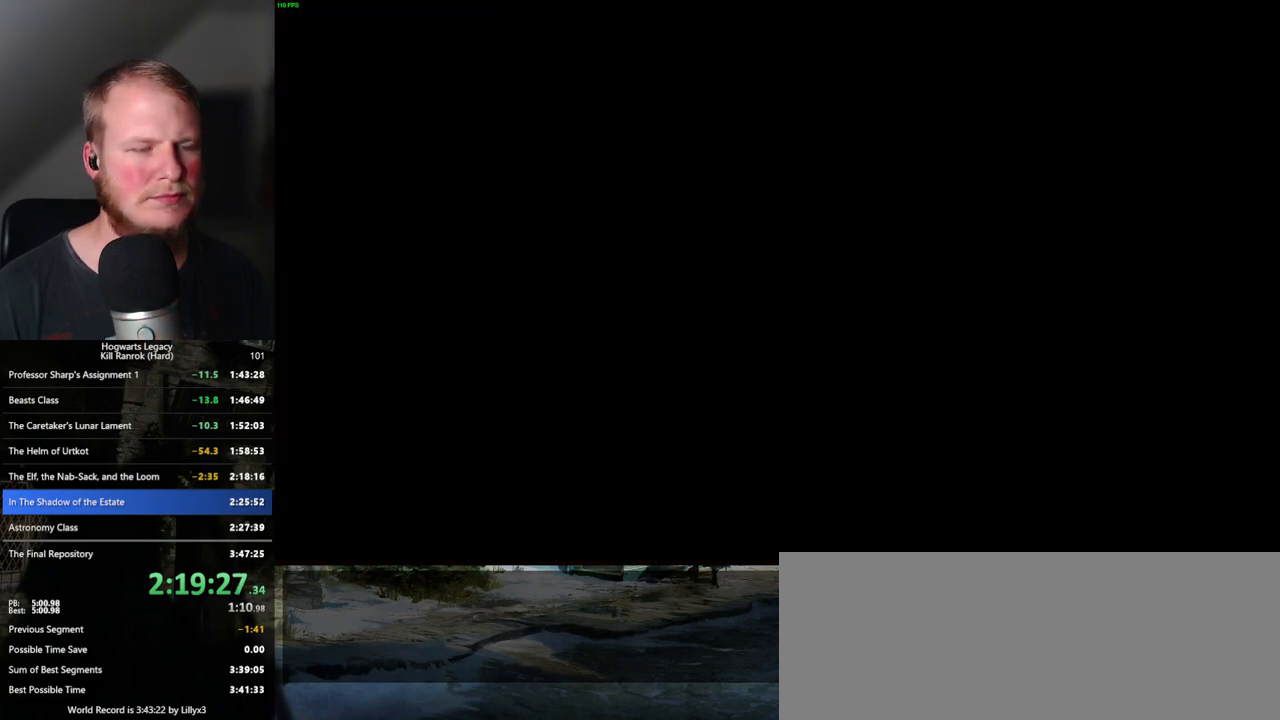
{"keys": [], "mouse": [], "events": []}
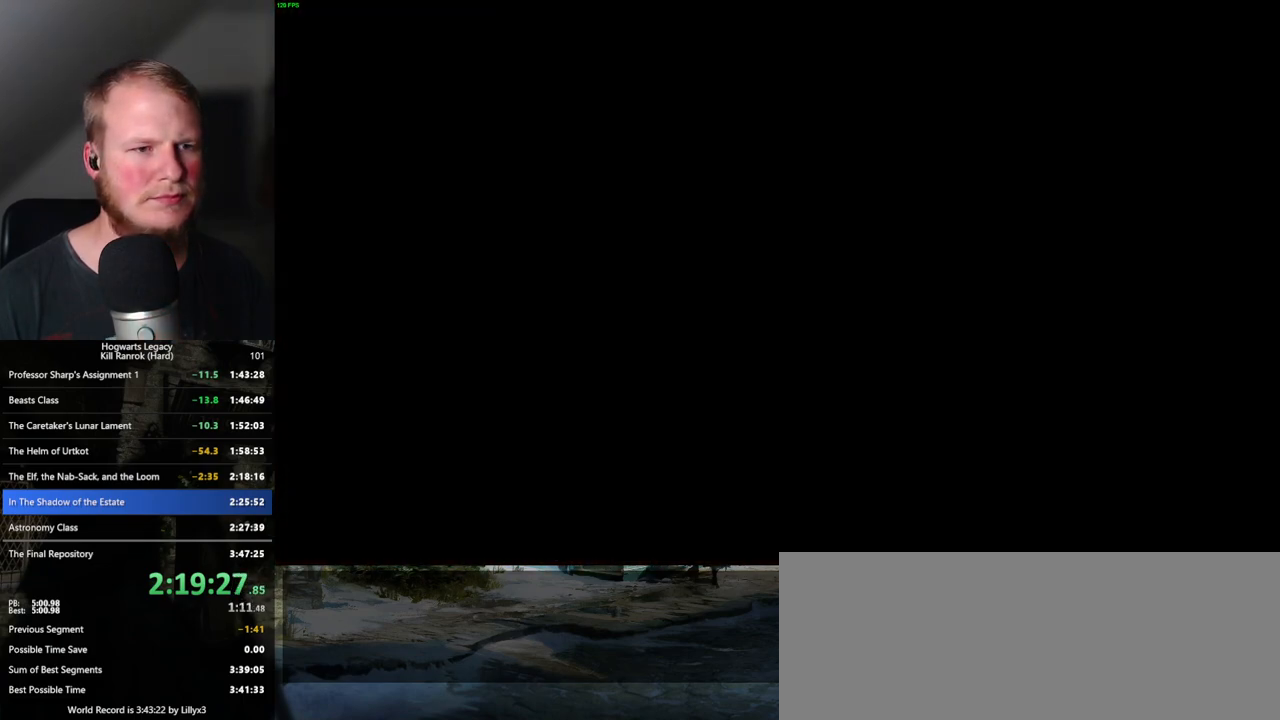
{"keys": [], "mouse": [], "events": []}
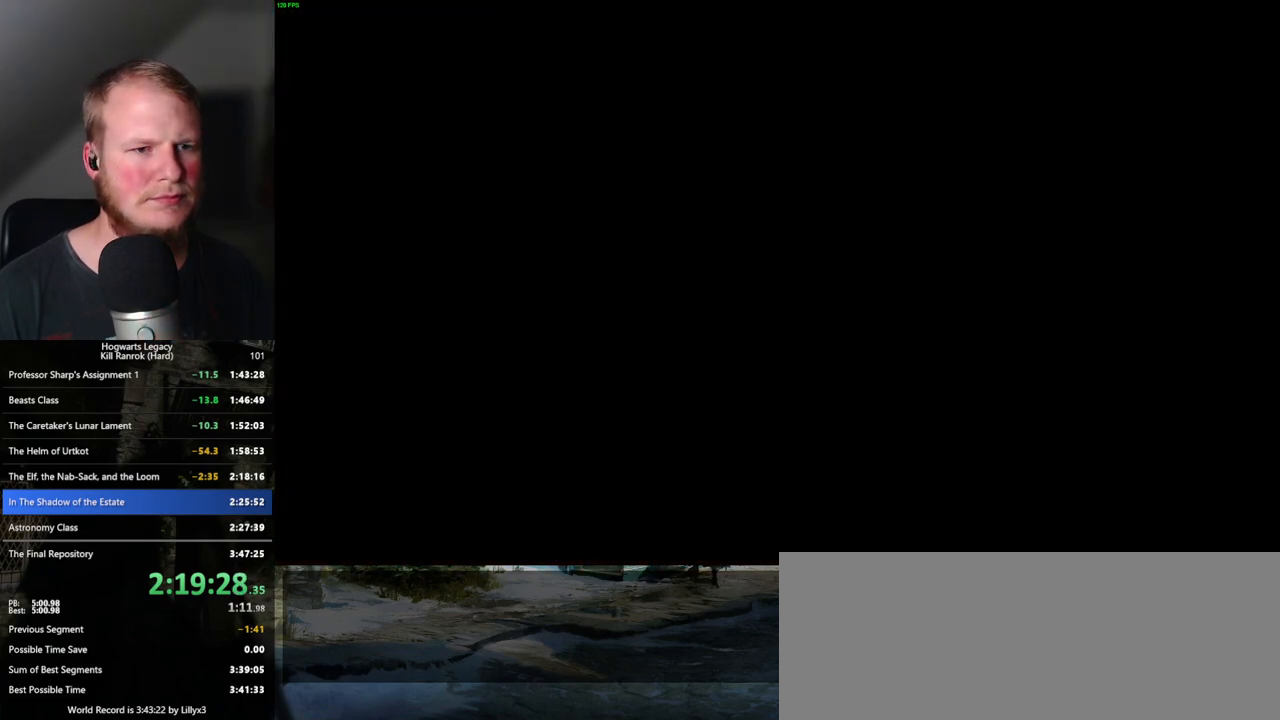
{"keys": [], "mouse": [], "events": []}
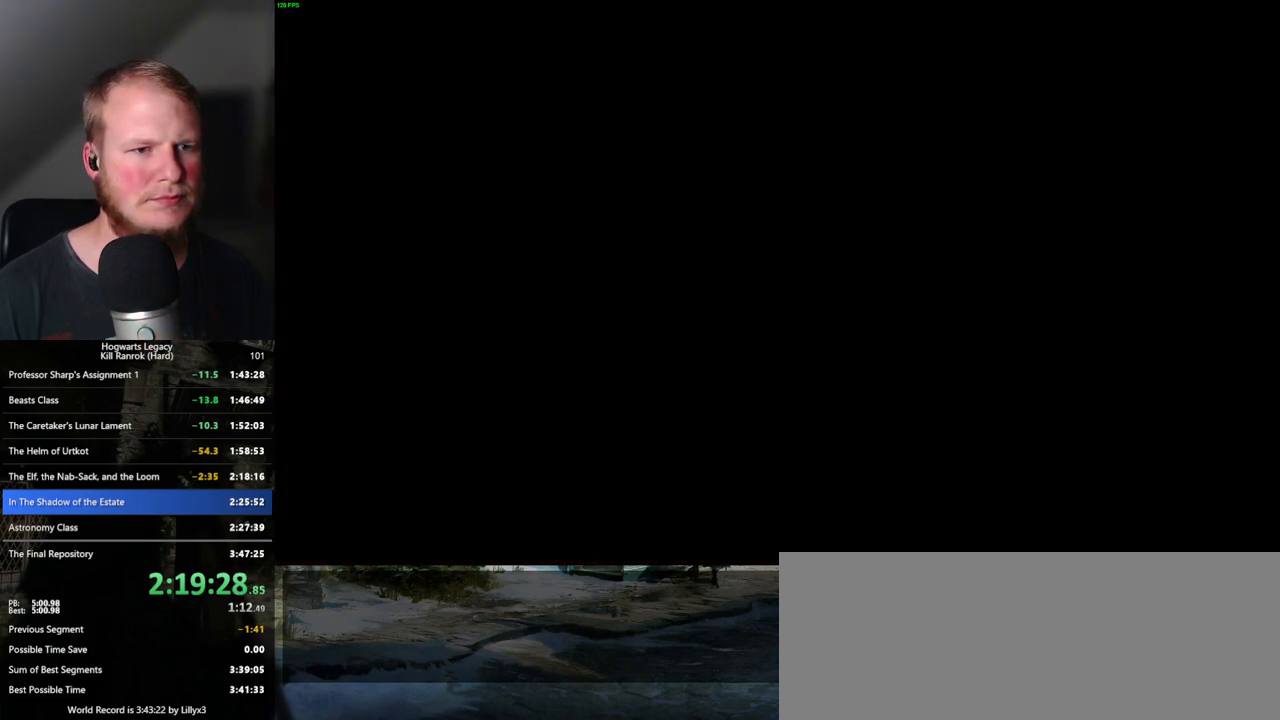
{"keys": [], "mouse": [], "events": []}
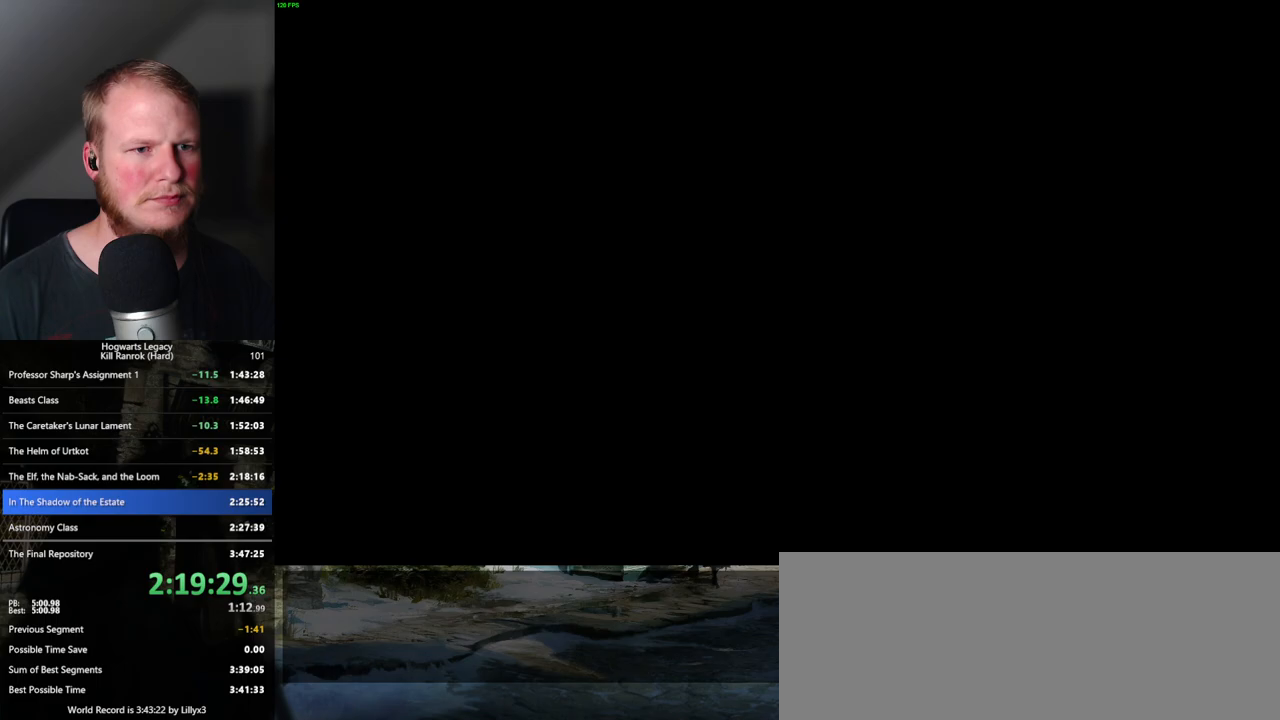
{"keys": [], "mouse": [], "events": []}
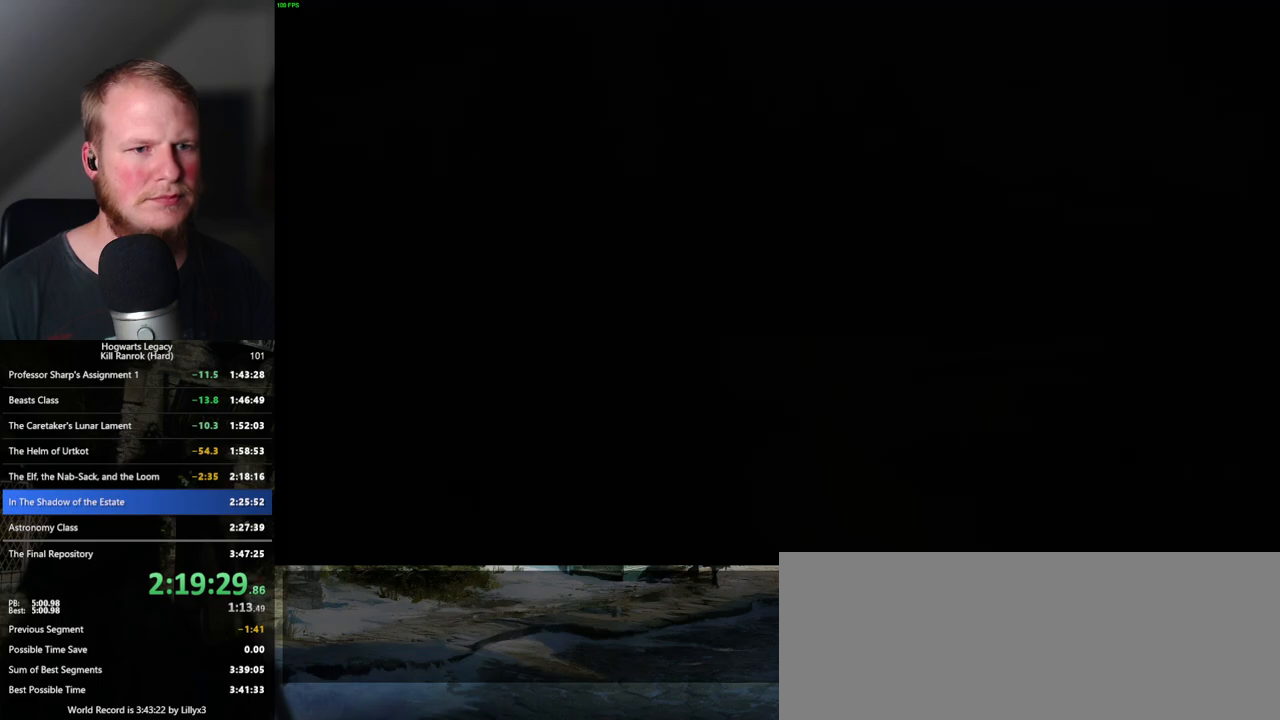
{"keys": [], "mouse": [], "events": []}